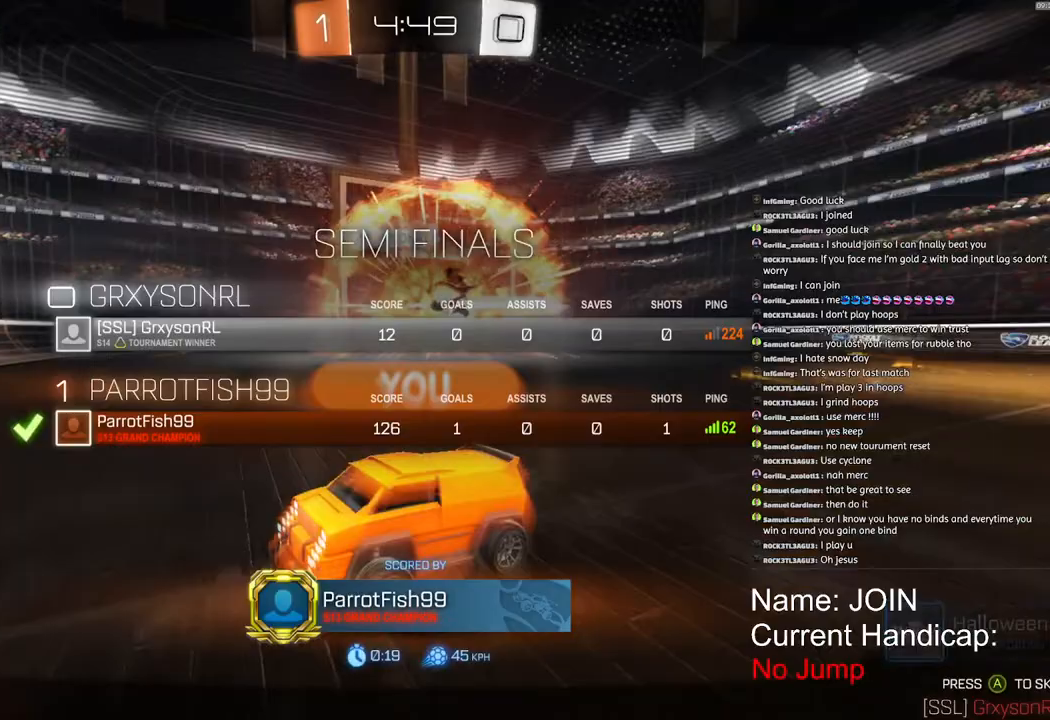
Gameplay with a controller (PlayStation layout); each line is a JSON object with the inputs held at the frame after it (dt_ms = milliseconds from this image to that frame). "events" lists button and stick changes between this image and that frame as [ms after this image, input, new state], when the widget could be followed in between.
{"dt_ms": 500, "buttons": [], "left_stick": "center", "right_stick": "center", "events": [[183, "SQUARE", "up"]]}
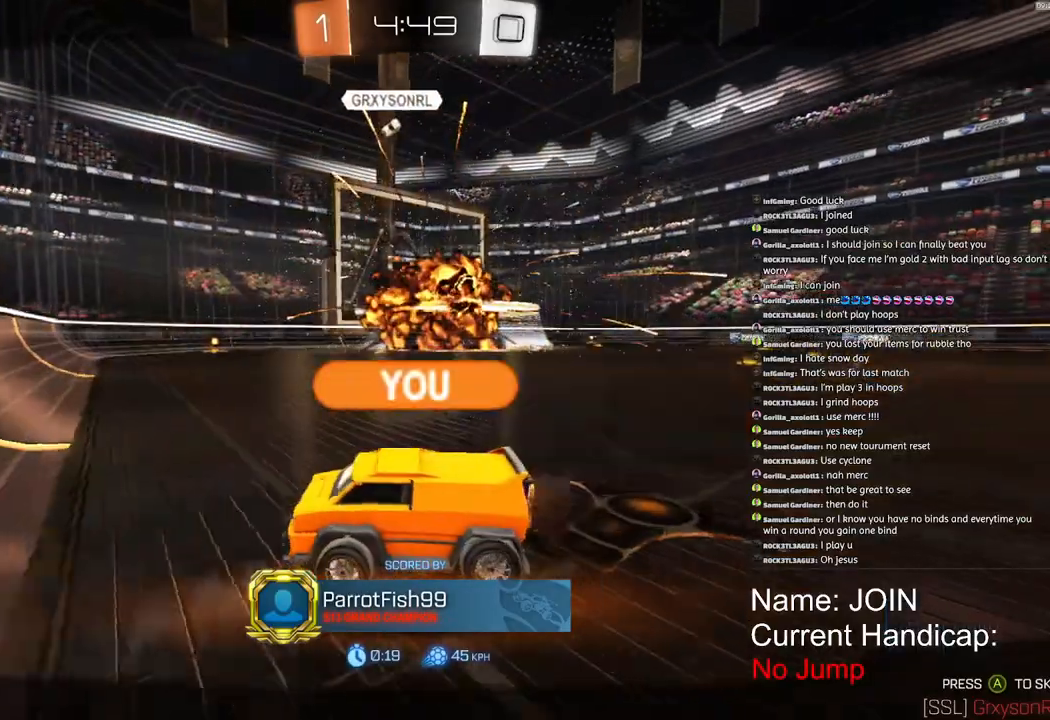
{"dt_ms": 500, "buttons": [], "left_stick": "center", "right_stick": "center", "events": []}
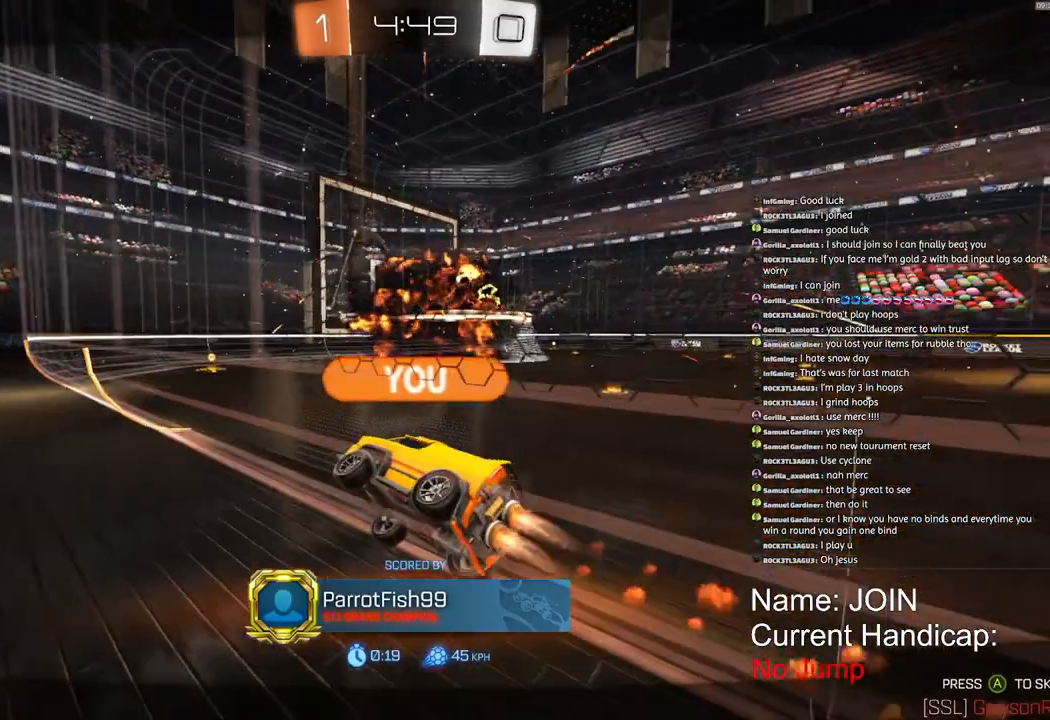
{"dt_ms": 500, "buttons": [], "left_stick": "center", "right_stick": "center", "events": []}
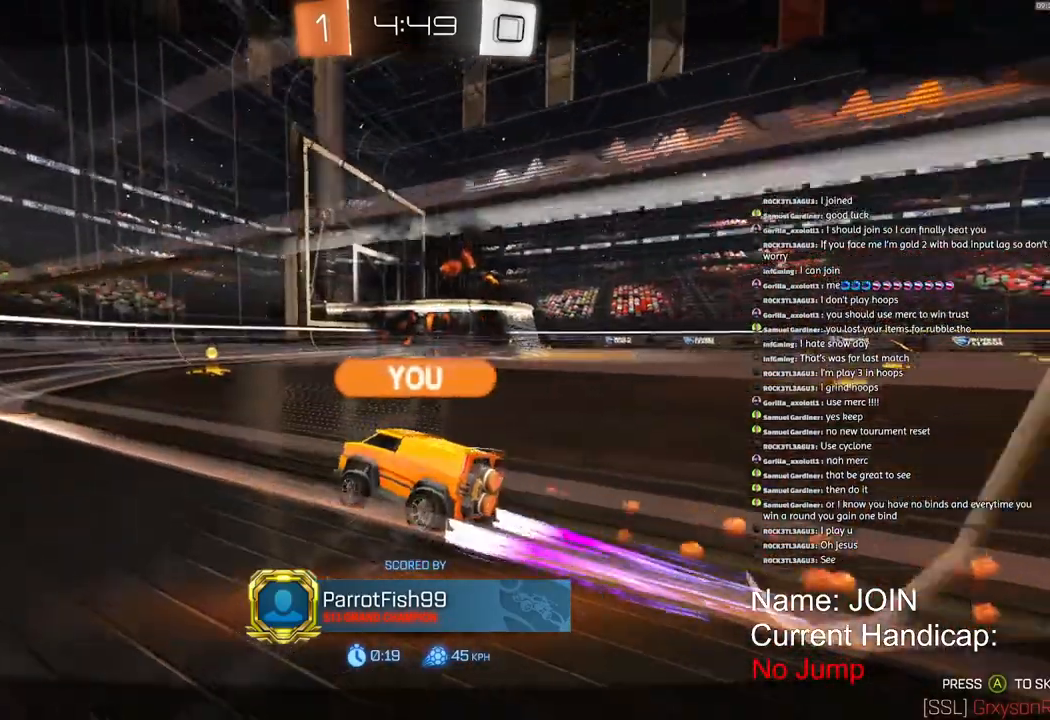
{"dt_ms": 500, "buttons": [], "left_stick": "center", "right_stick": "center"}
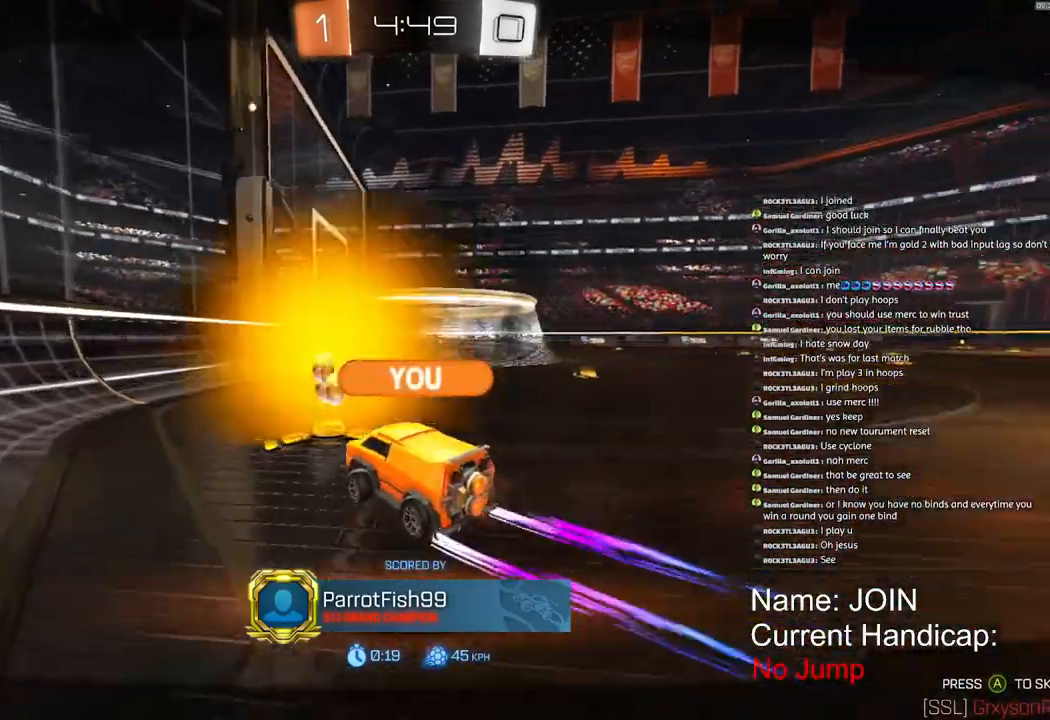
{"dt_ms": 500, "buttons": [], "left_stick": "center", "right_stick": "center", "events": []}
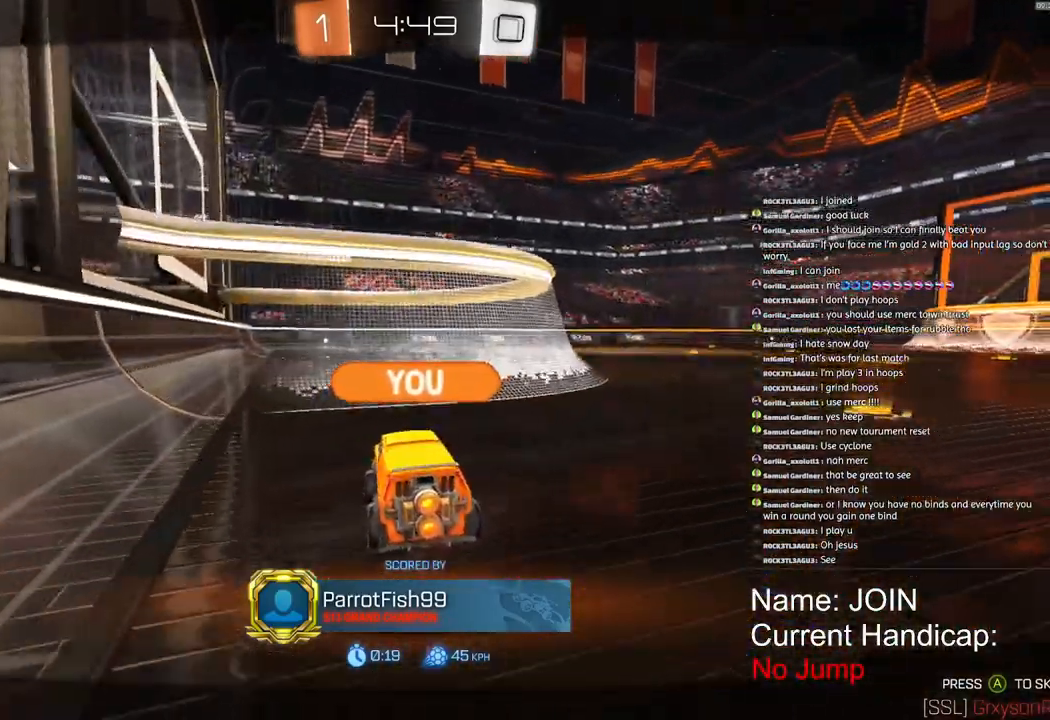
{"dt_ms": 500, "buttons": [], "left_stick": "center", "right_stick": "center", "events": []}
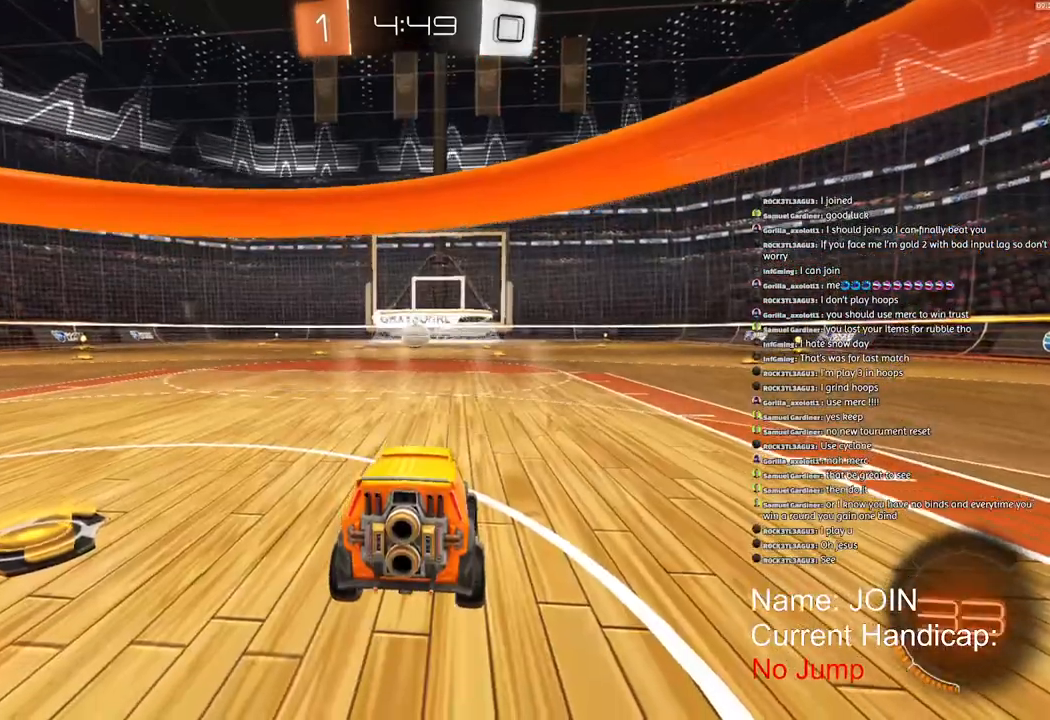
{"dt_ms": 500, "buttons": ["R1"], "left_stick": "center", "right_stick": "center", "events": [[467, "R1", "down"]]}
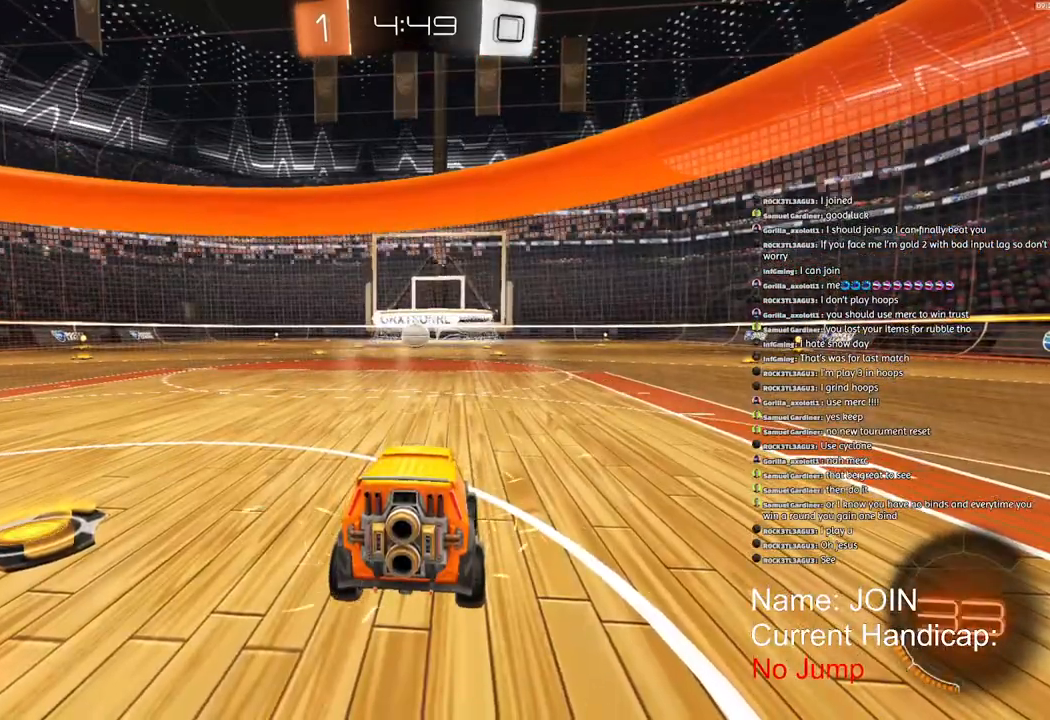
{"dt_ms": 500, "buttons": ["R1", "R2"], "left_stick": "center", "right_stick": "center", "events": [[283, "R2", "down"]]}
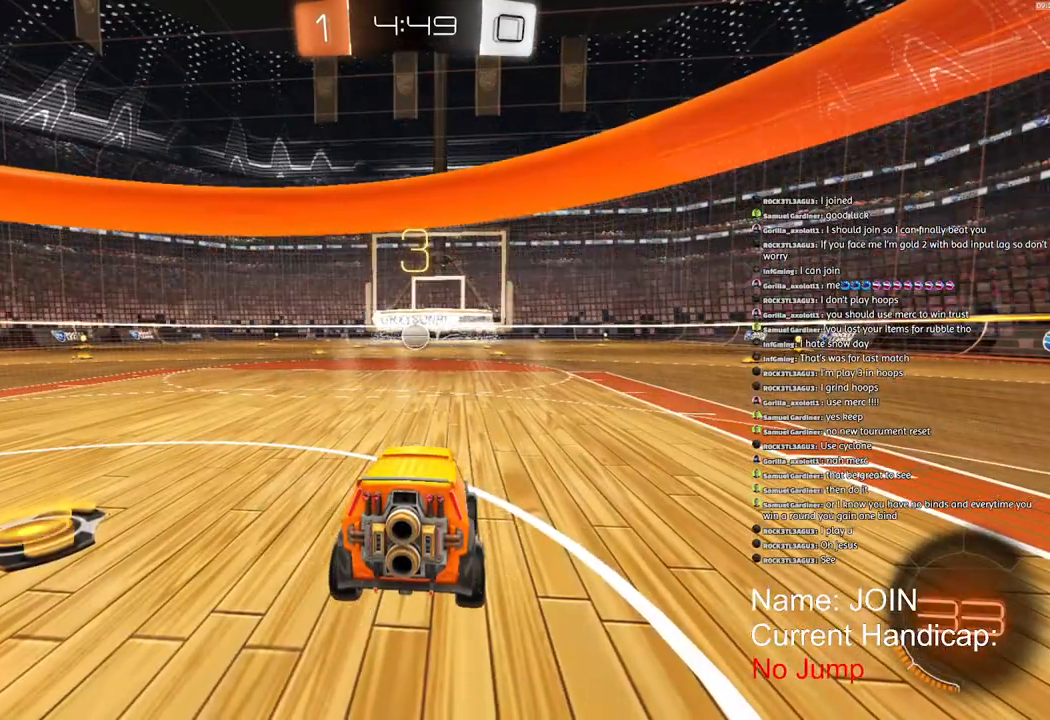
{"dt_ms": 500, "buttons": ["R2"], "left_stick": "center", "right_stick": "center", "events": [[500, "R1", "up"]]}
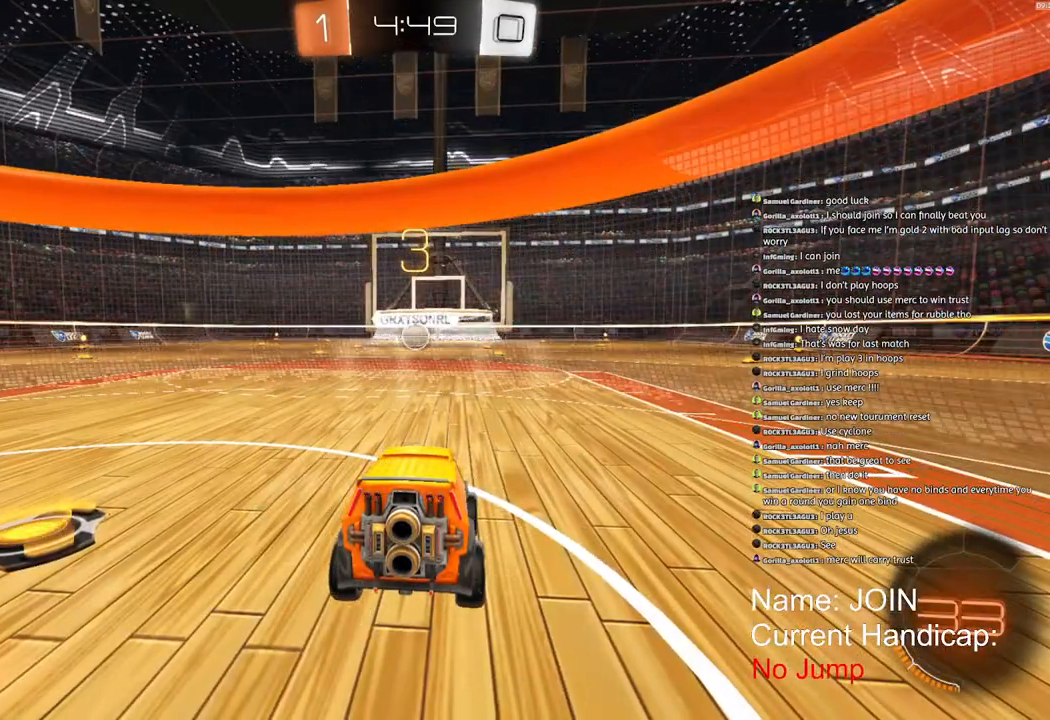
{"dt_ms": 500, "buttons": ["SQUARE"], "left_stick": "center", "right_stick": "center", "events": [[50, "R2", "up"], [317, "SQUARE", "down"]]}
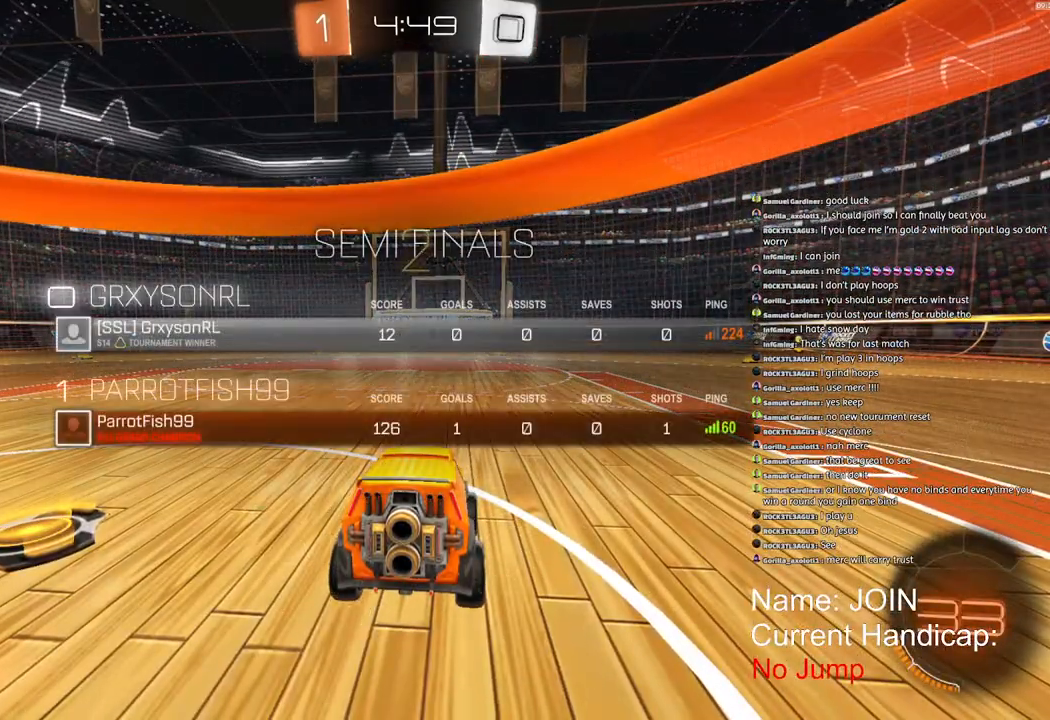
{"dt_ms": 500, "buttons": ["SQUARE", "R2"], "left_stick": "center", "right_stick": "center", "events": [[433, "R2", "down"]]}
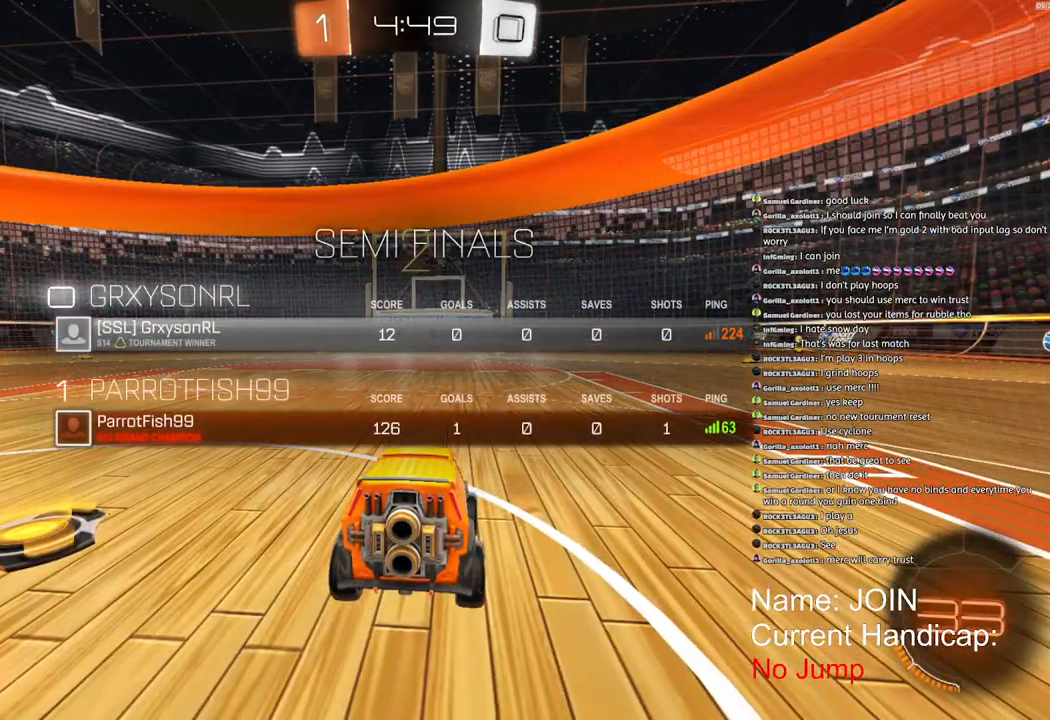
{"dt_ms": 500, "buttons": ["R2"], "left_stick": "left", "right_stick": "center", "events": [[167, "SQUARE", "up"], [450, "left_stick", "left"]]}
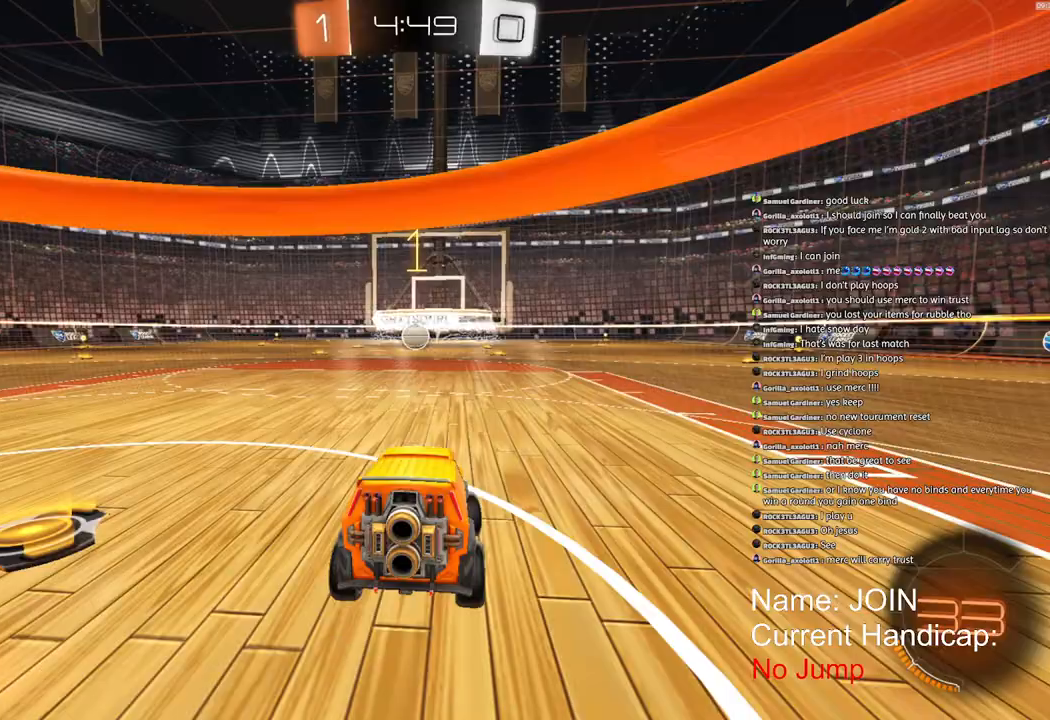
{"dt_ms": 500, "buttons": ["R2"], "left_stick": "left", "right_stick": "center", "events": [[300, "L1", "down"], [417, "L1", "up"]]}
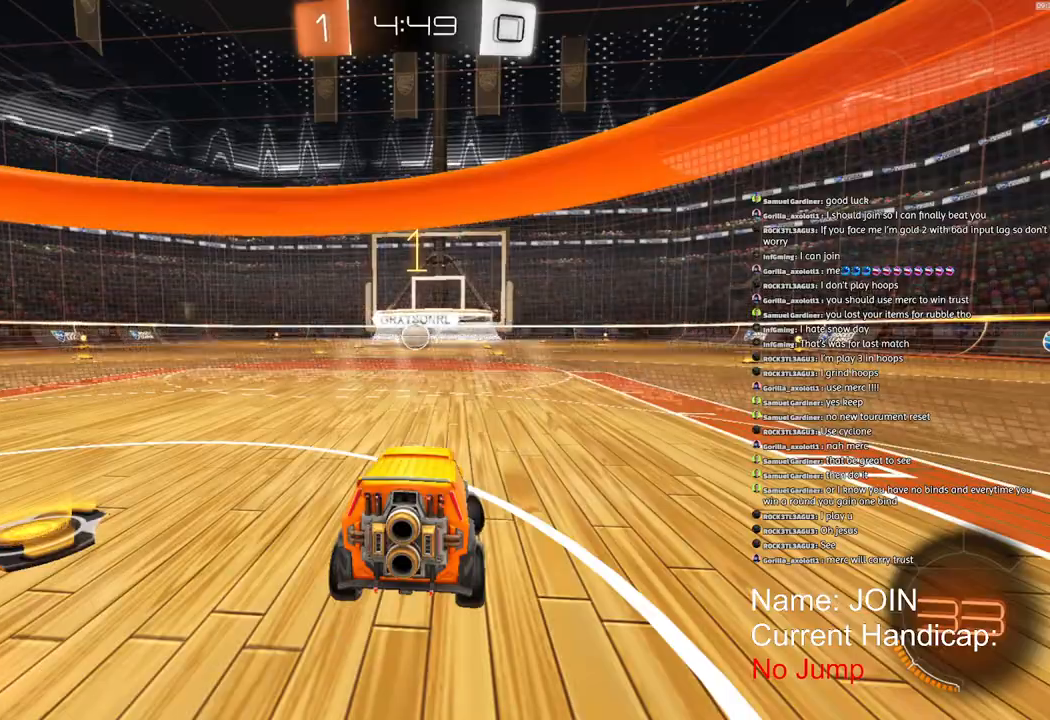
{"dt_ms": 500, "buttons": ["L1", "R2"], "left_stick": "left", "right_stick": "center", "events": [[33, "L1", "down"], [150, "L1", "up"], [267, "L1", "down"], [350, "L1", "up"], [450, "L1", "down"]]}
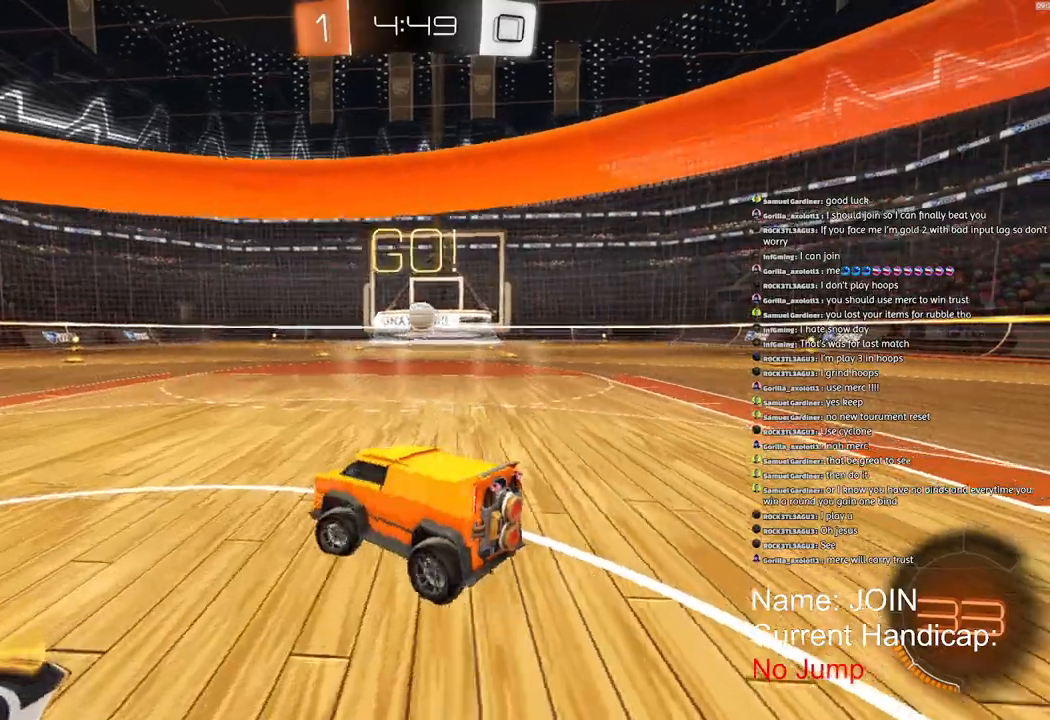
{"dt_ms": 500, "buttons": ["R2"], "left_stick": "down-left", "right_stick": "center"}
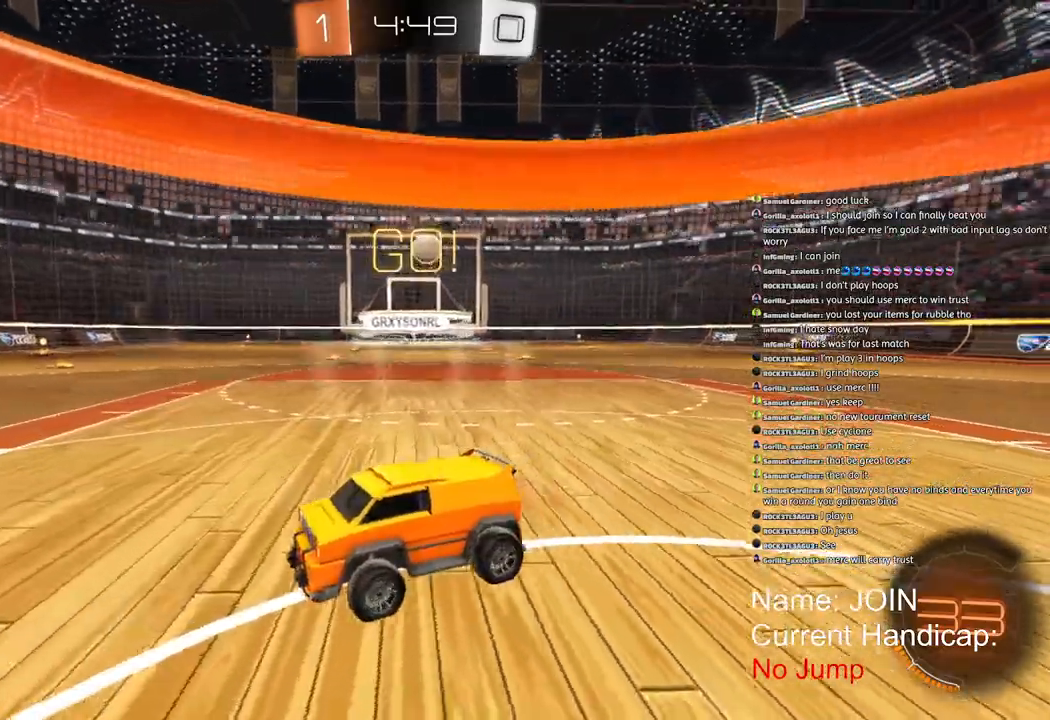
{"dt_ms": 500, "buttons": [], "left_stick": "left", "right_stick": "center", "events": [[217, "R2", "up"], [350, "left_stick", "left"]]}
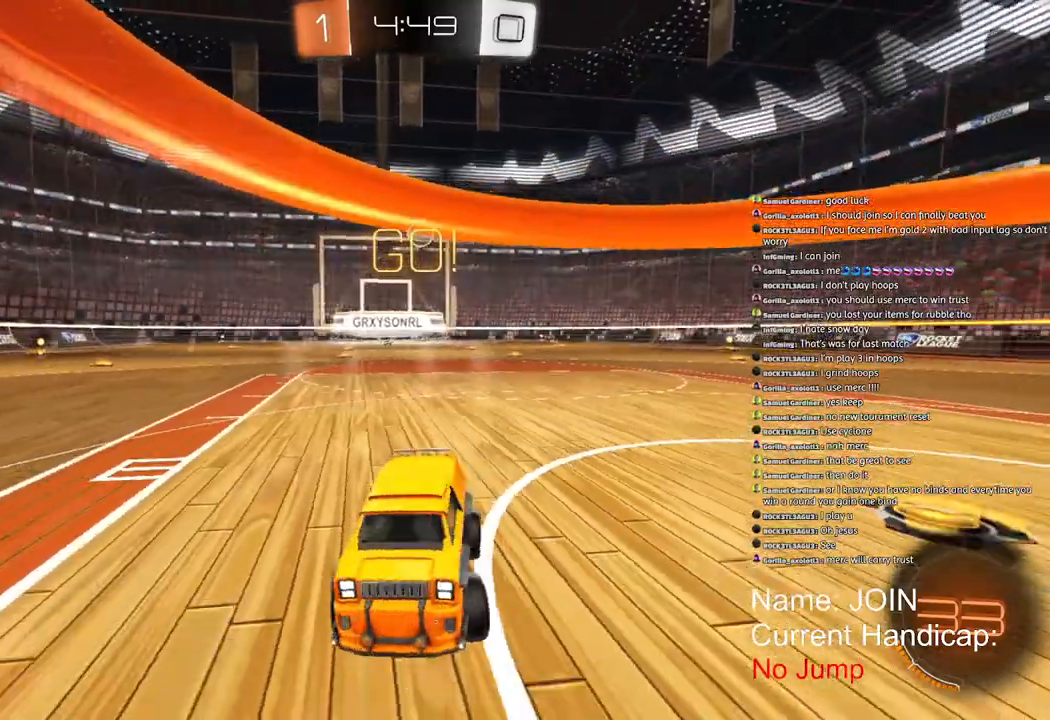
{"dt_ms": 500, "buttons": ["L2", "R1"], "left_stick": "down", "right_stick": "center", "events": [[17, "L1", "down"], [167, "L1", "up"], [317, "L2", "down"], [400, "R1", "down"], [417, "left_stick", "down"]]}
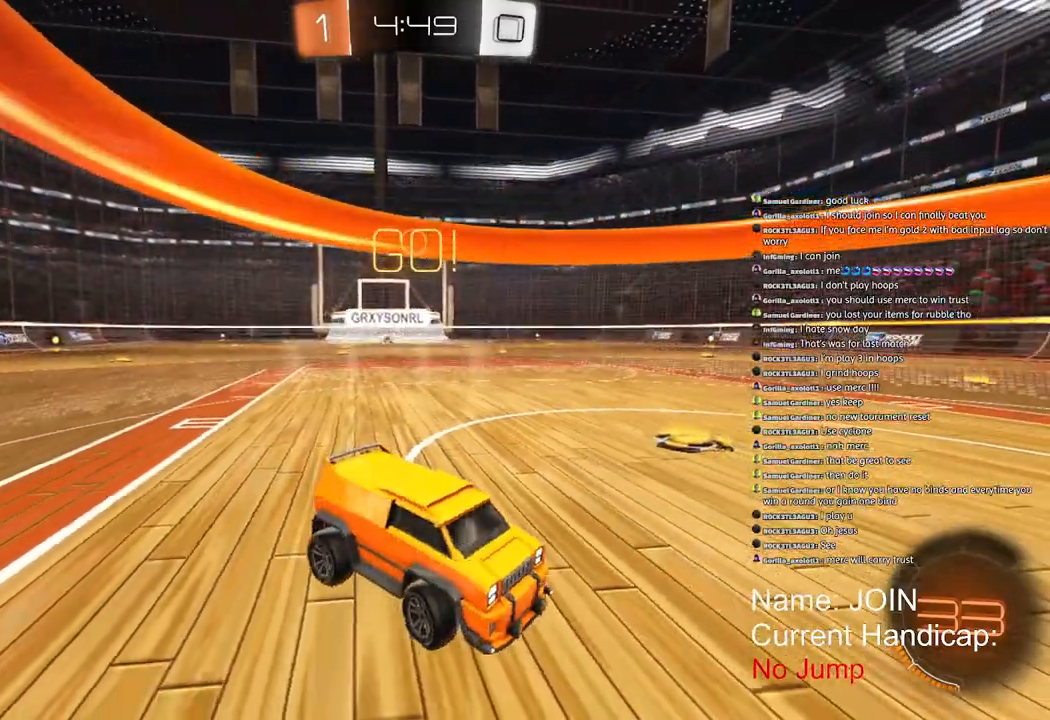
{"dt_ms": 500, "buttons": ["R2"], "left_stick": "left", "right_stick": "center", "events": [[67, "R1", "up"], [117, "left_stick", "down-right"], [250, "left_stick", "right"], [333, "L2", "up"], [333, "R2", "down"], [417, "left_stick", "left"]]}
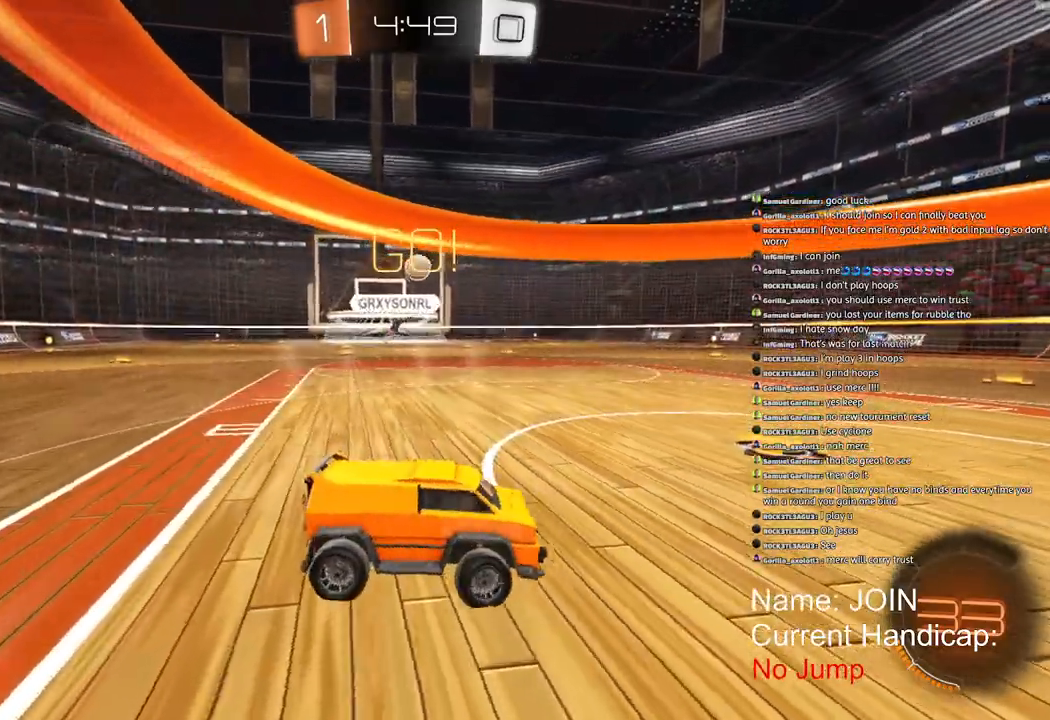
{"dt_ms": 500, "buttons": ["R2"], "left_stick": "left", "right_stick": "center", "events": []}
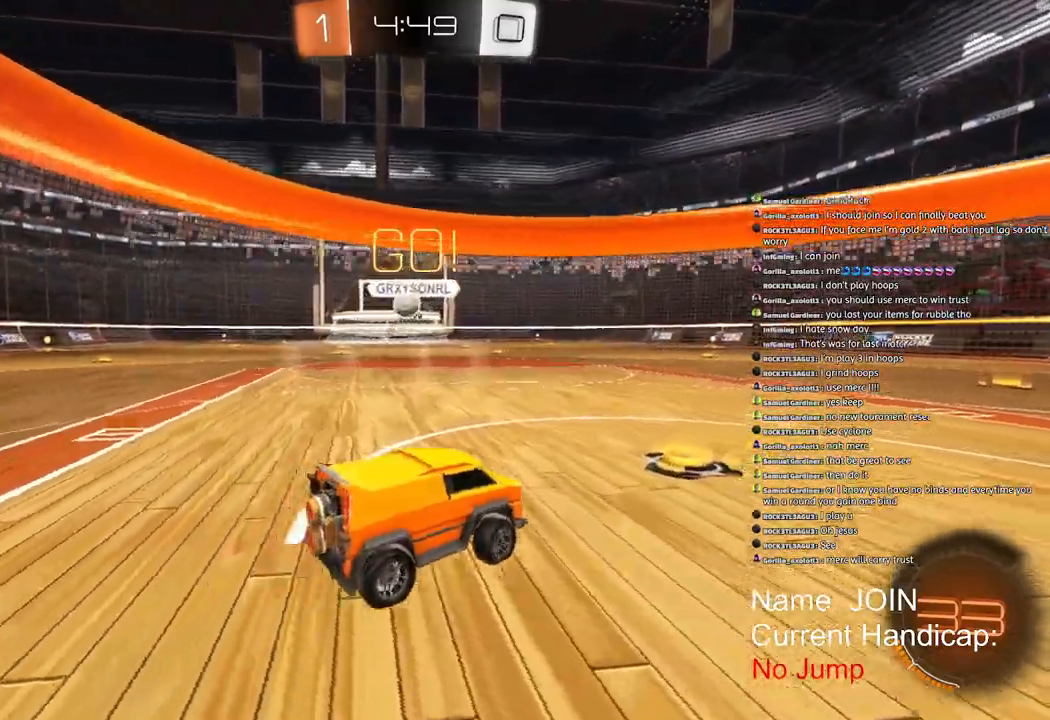
{"dt_ms": 500, "buttons": ["L2"], "left_stick": "right", "right_stick": "center", "events": [[200, "R2", "up"], [217, "left_stick", "right"], [317, "L2", "down"]]}
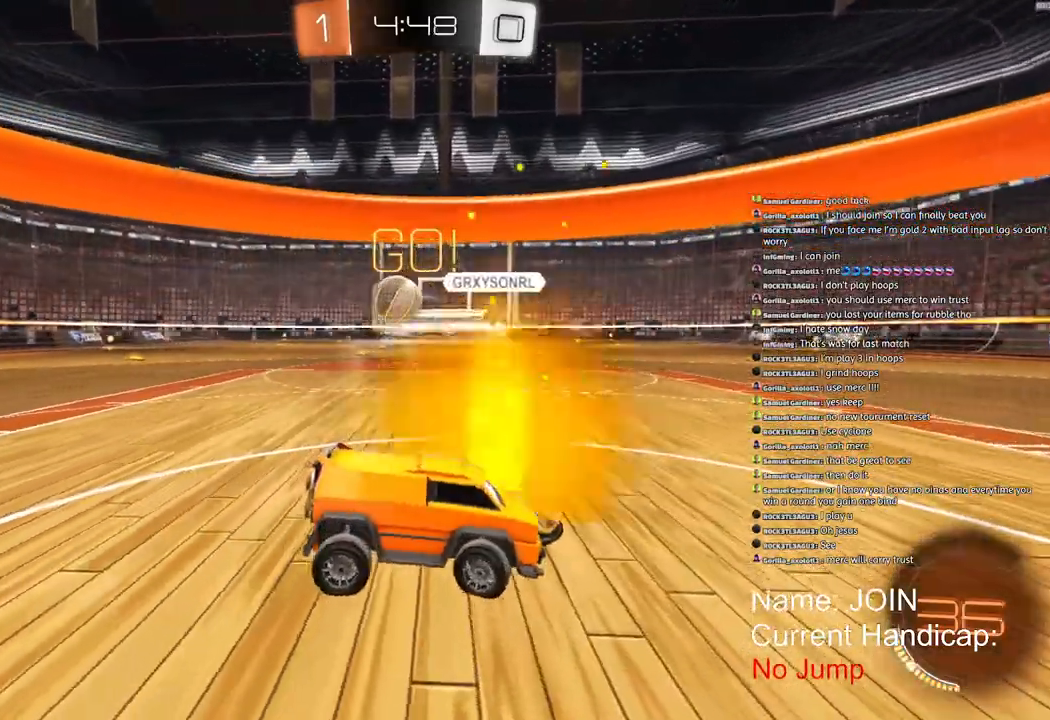
{"dt_ms": 500, "buttons": ["L2"], "left_stick": "center", "right_stick": "center", "events": [[200, "left_stick", "center"]]}
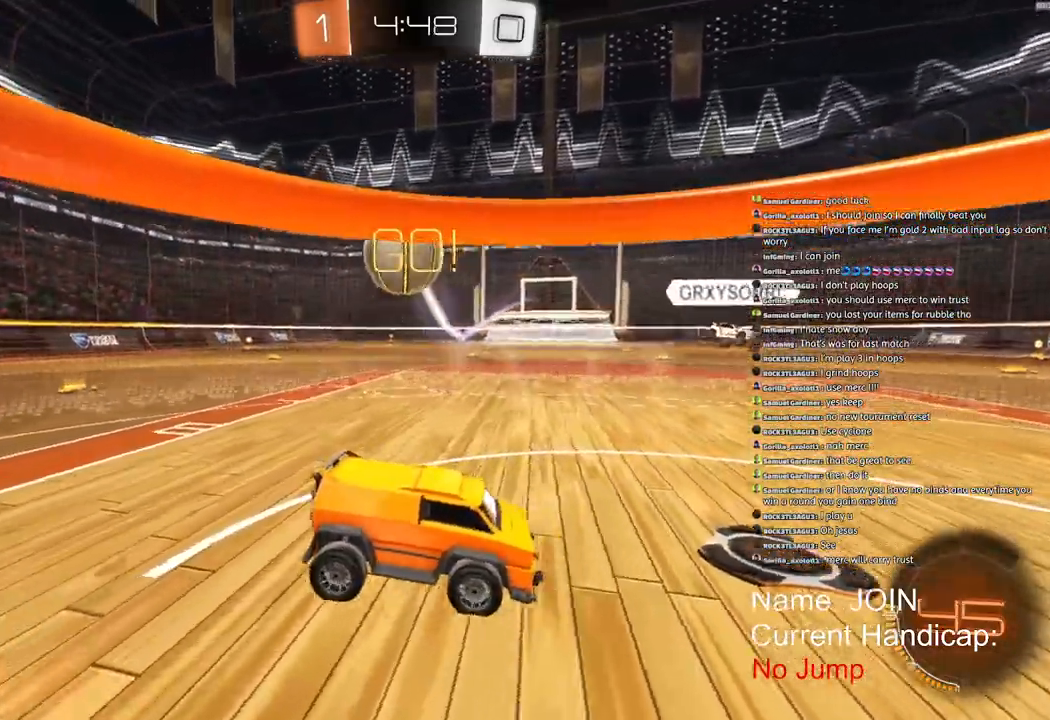
{"dt_ms": 500, "buttons": ["L2"], "left_stick": "center", "right_stick": "center", "events": [[217, "TRIANGLE", "down"], [333, "TRIANGLE", "up"]]}
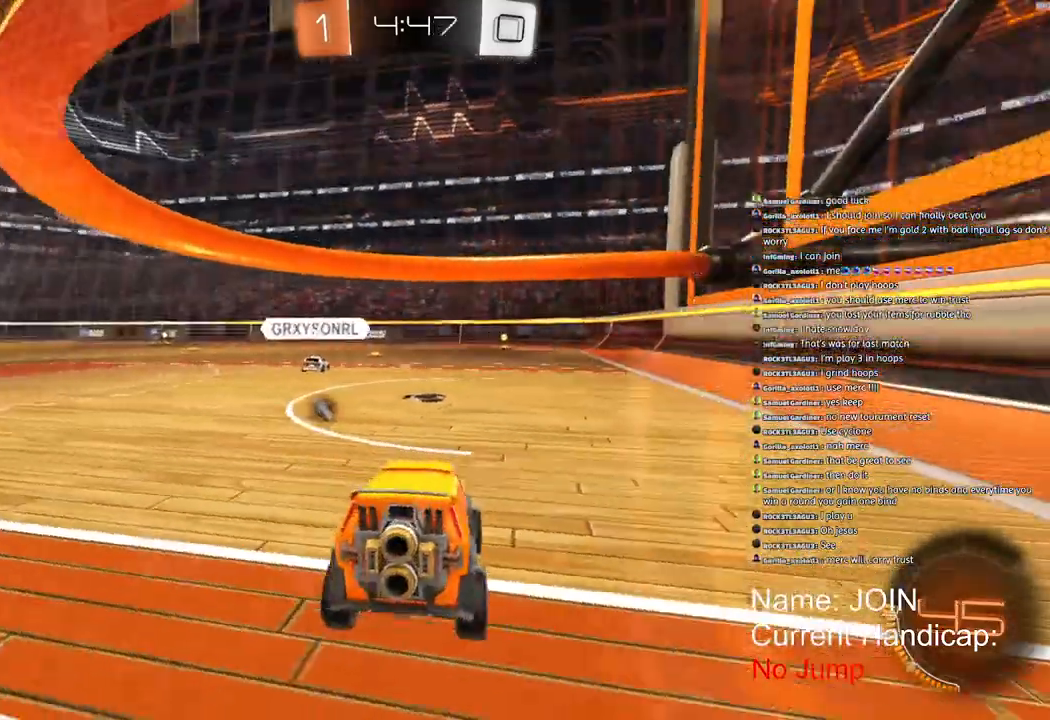
{"dt_ms": 500, "buttons": ["L2"], "left_stick": "center", "right_stick": "center", "events": []}
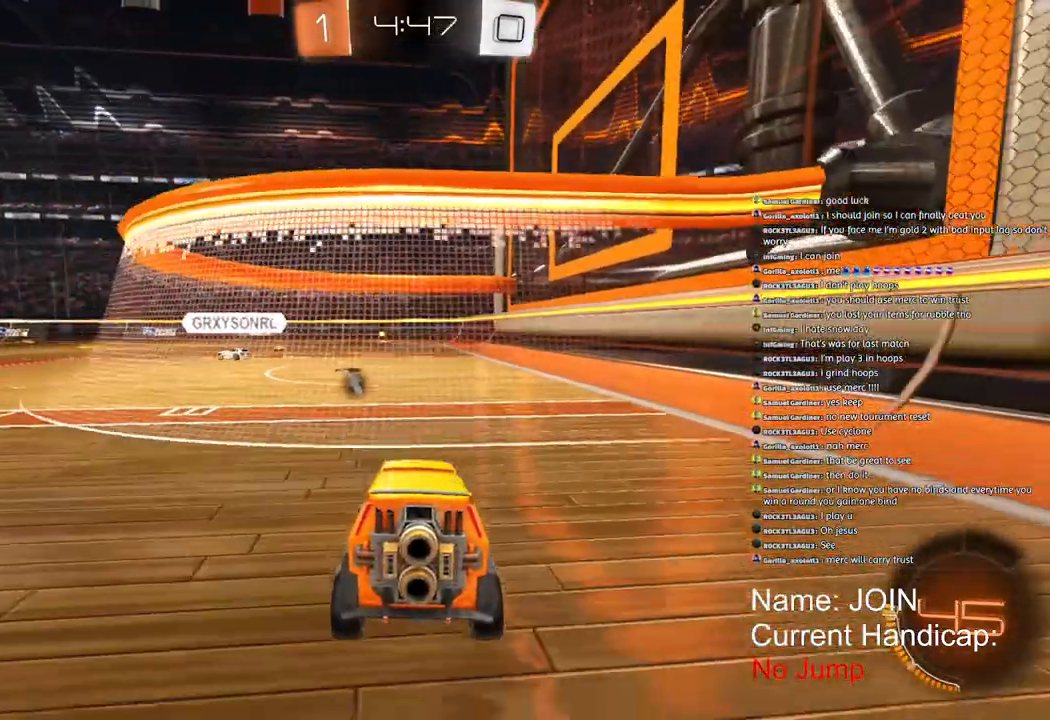
{"dt_ms": 500, "buttons": ["L2"], "left_stick": "center", "right_stick": "center", "events": [[150, "left_stick", "right"], [217, "TRIANGLE", "down"], [267, "left_stick", "center"], [317, "TRIANGLE", "up"], [367, "left_stick", "right"], [500, "left_stick", "center"]]}
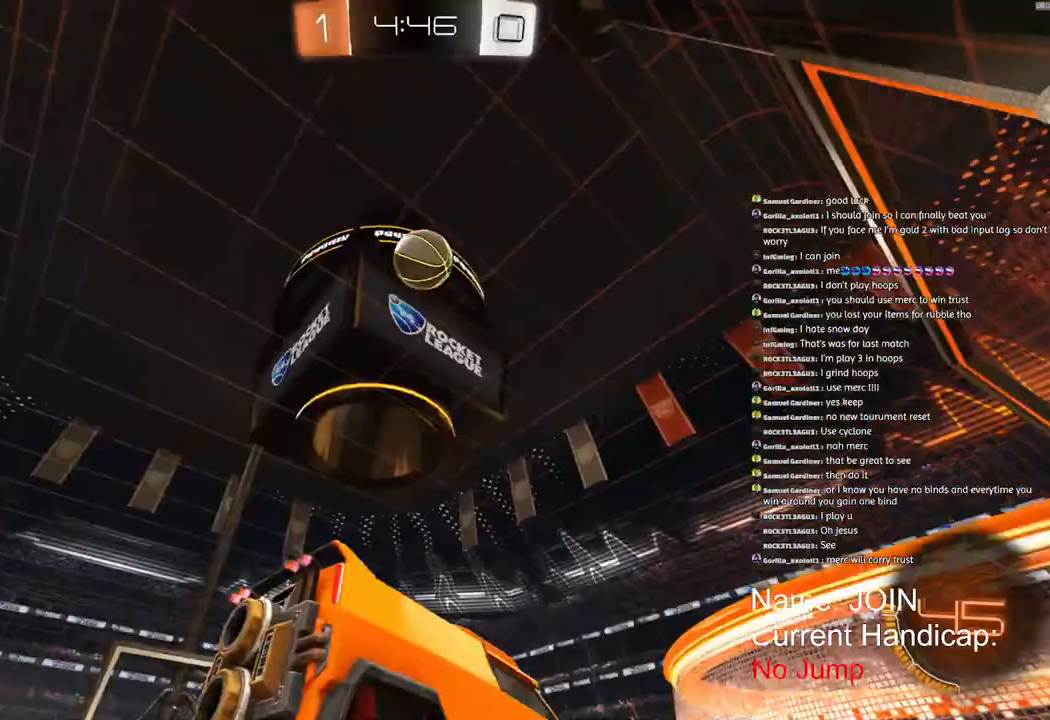
{"dt_ms": 1000, "buttons": ["L2"], "left_stick": "center", "right_stick": "center"}
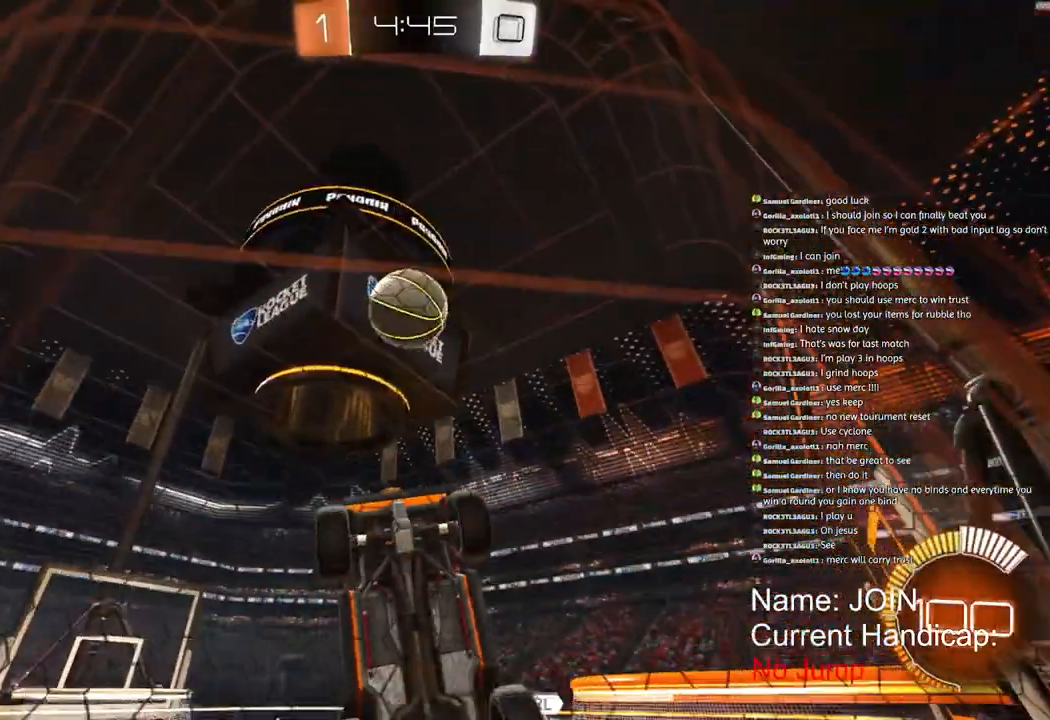
{"dt_ms": 500, "buttons": ["R2"], "left_stick": "down-left", "right_stick": "center", "events": [[33, "R2", "down"], [100, "L2", "up"], [200, "left_stick", "left"], [250, "L2", "down"], [283, "R2", "up"], [350, "left_stick", "down-left"], [400, "R2", "down"], [450, "L2", "up"]]}
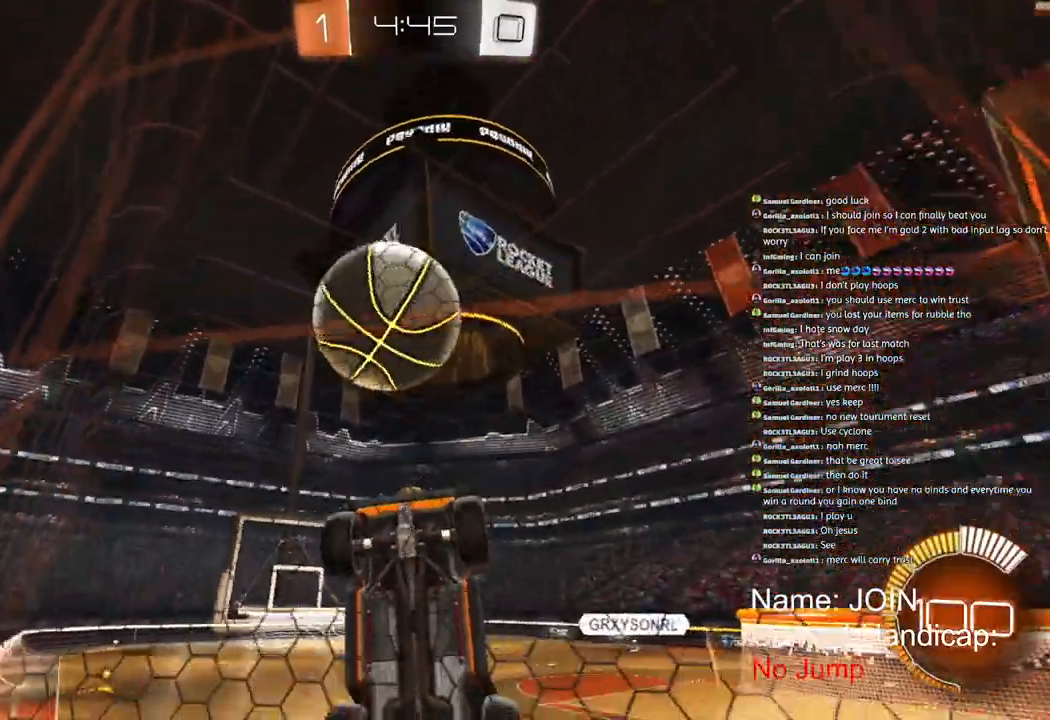
{"dt_ms": 500, "buttons": ["R2"], "left_stick": "down-left", "right_stick": "center", "events": []}